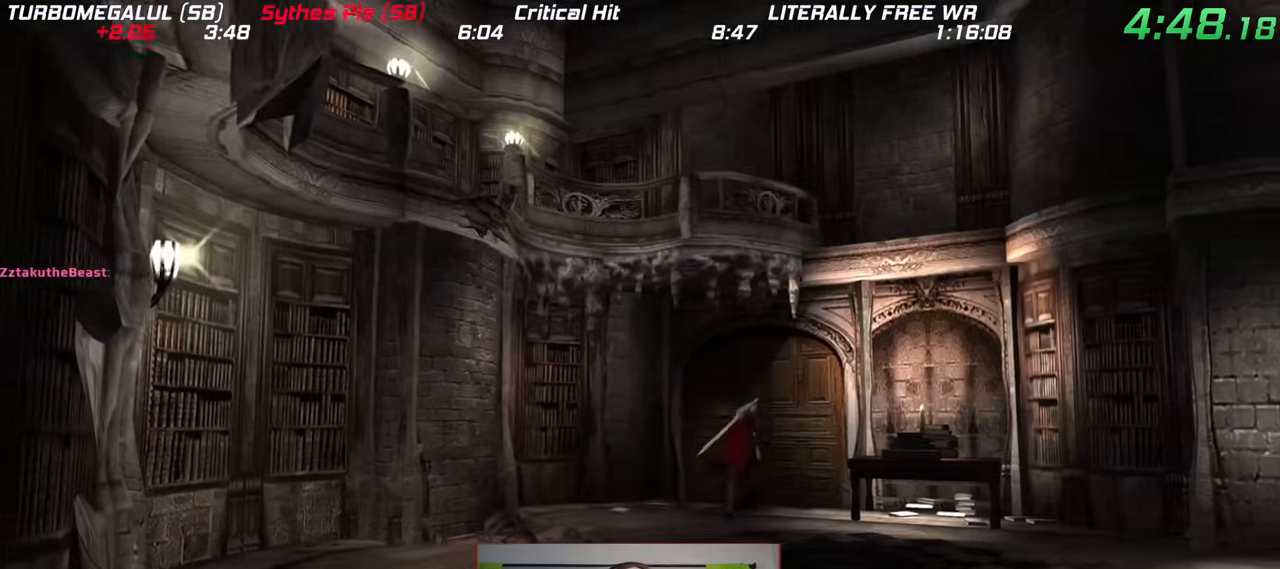
Gameplay with a controller (Nintendo layout); each line is a JSON object with the inputs held at the frame after it (dt_ms = milliseconds from this image to that frame). "events" lists button and stick changes between this image and that frame as [ms after this image, input, new state], when the widget could be followed in between. Not read: DPAD_RIGHT DPAD_UP HOME L3 R1 R3 SELECT START X Y Z.
{"dt_ms": 500, "buttons": [], "left_stick": "center", "right_stick": "center"}
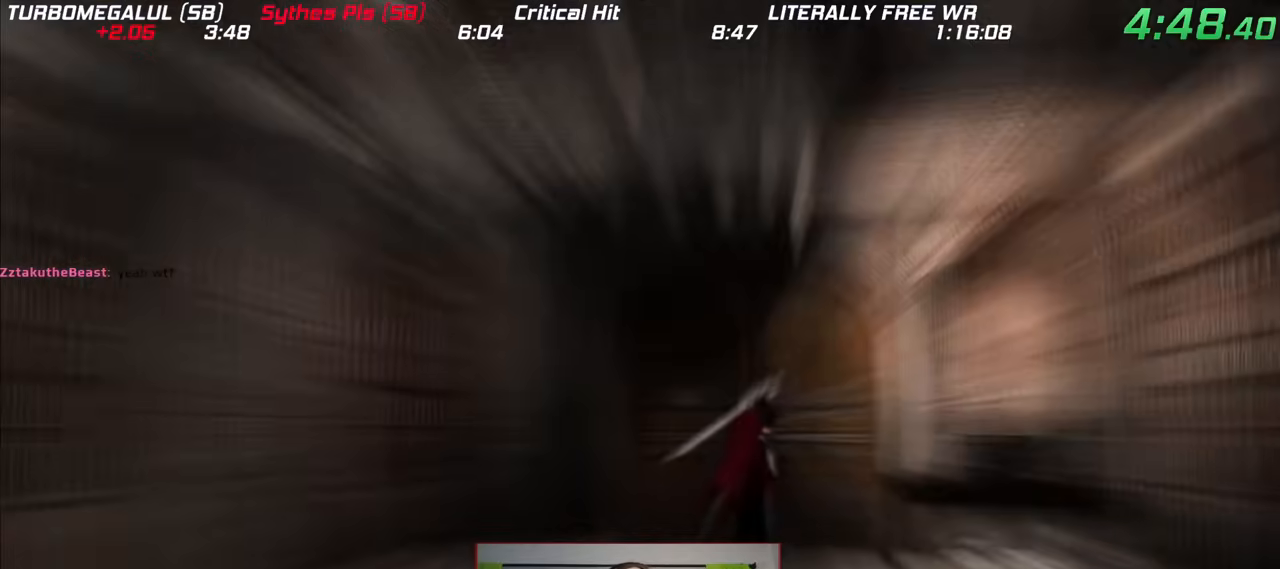
{"dt_ms": 500, "buttons": [], "left_stick": "center", "right_stick": "center", "events": []}
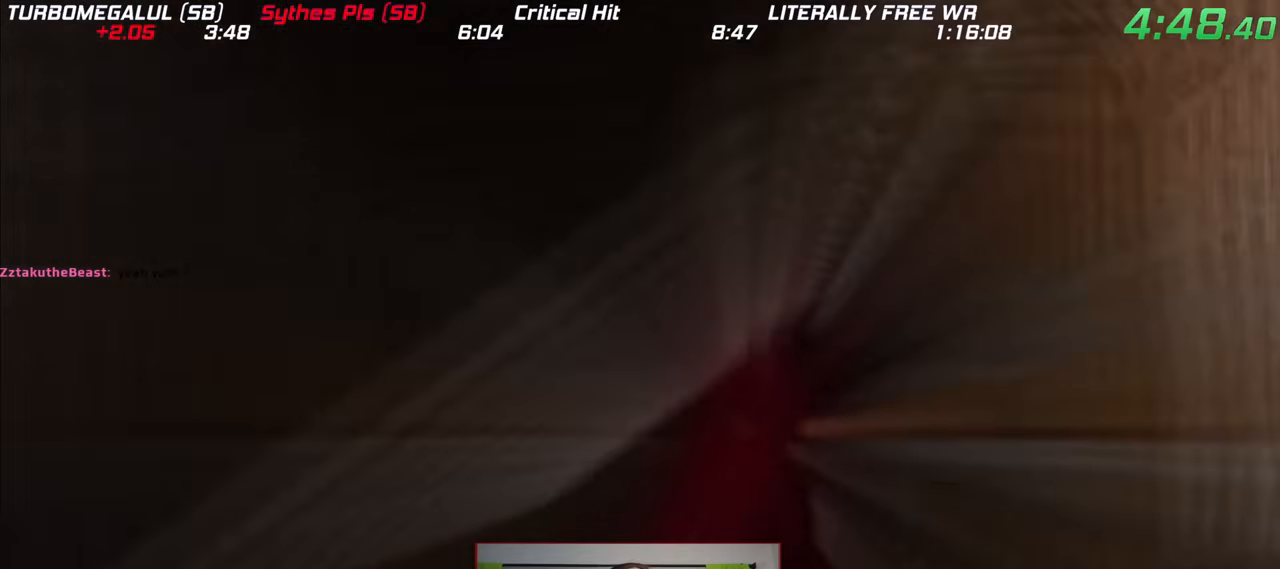
{"dt_ms": 500, "buttons": [], "left_stick": "down", "right_stick": "center", "events": [[17, "left_stick", "down"]]}
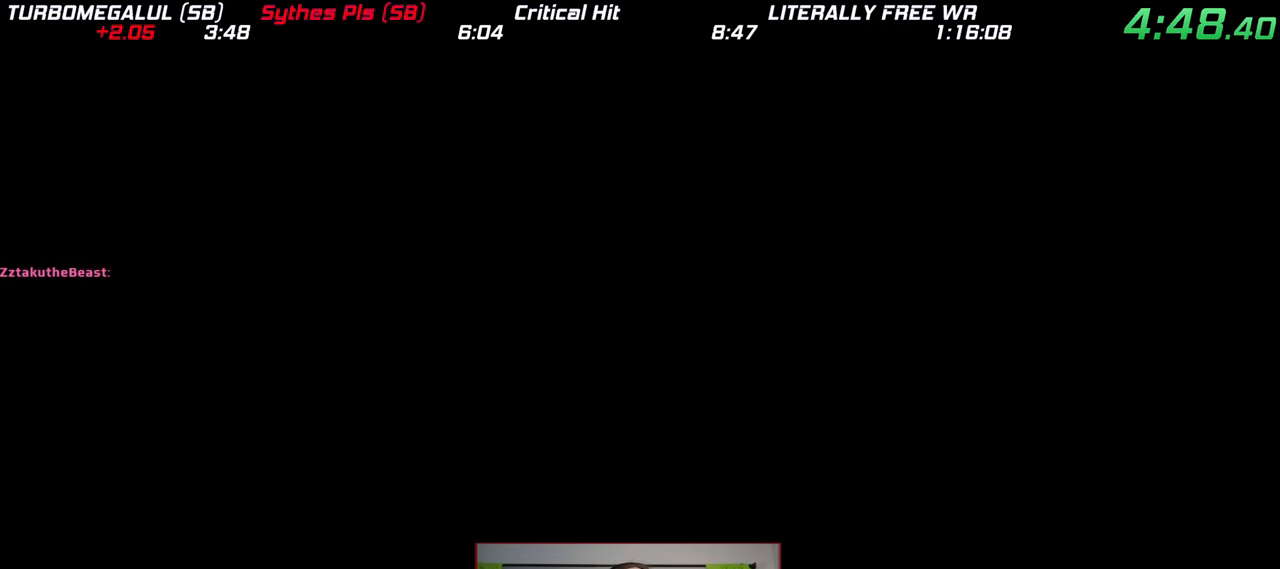
{"dt_ms": 500, "buttons": [], "left_stick": "down", "right_stick": "center", "events": []}
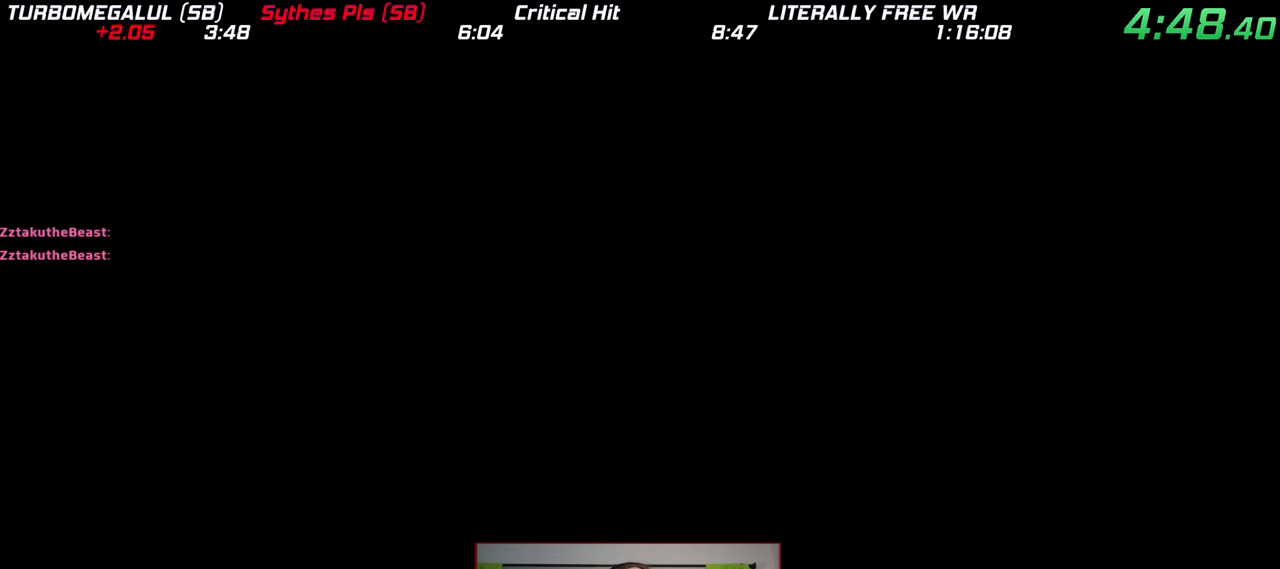
{"dt_ms": 500, "buttons": [], "left_stick": "down", "right_stick": "center", "events": []}
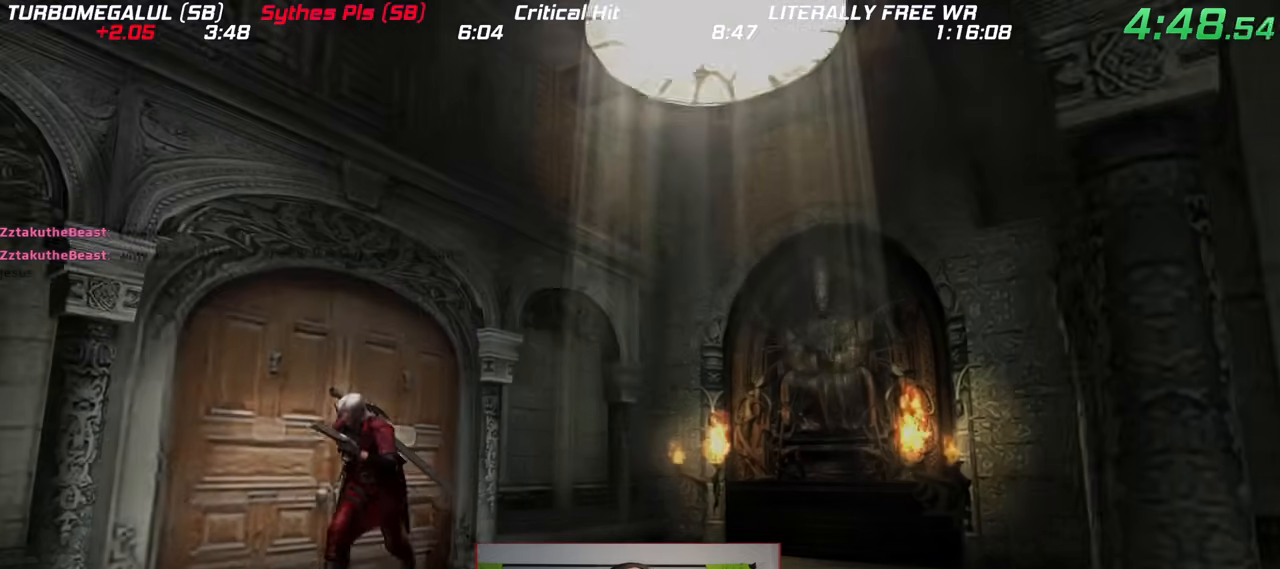
{"dt_ms": 500, "buttons": [], "left_stick": "down", "right_stick": "center", "events": []}
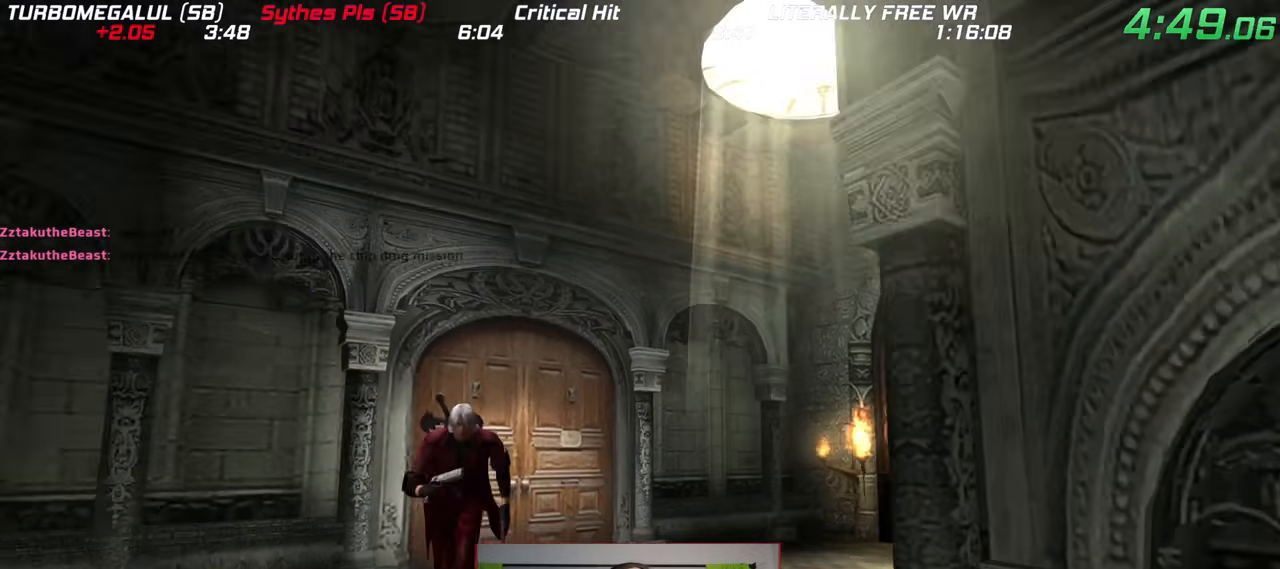
{"dt_ms": 500, "buttons": [], "left_stick": "down", "right_stick": "center", "events": []}
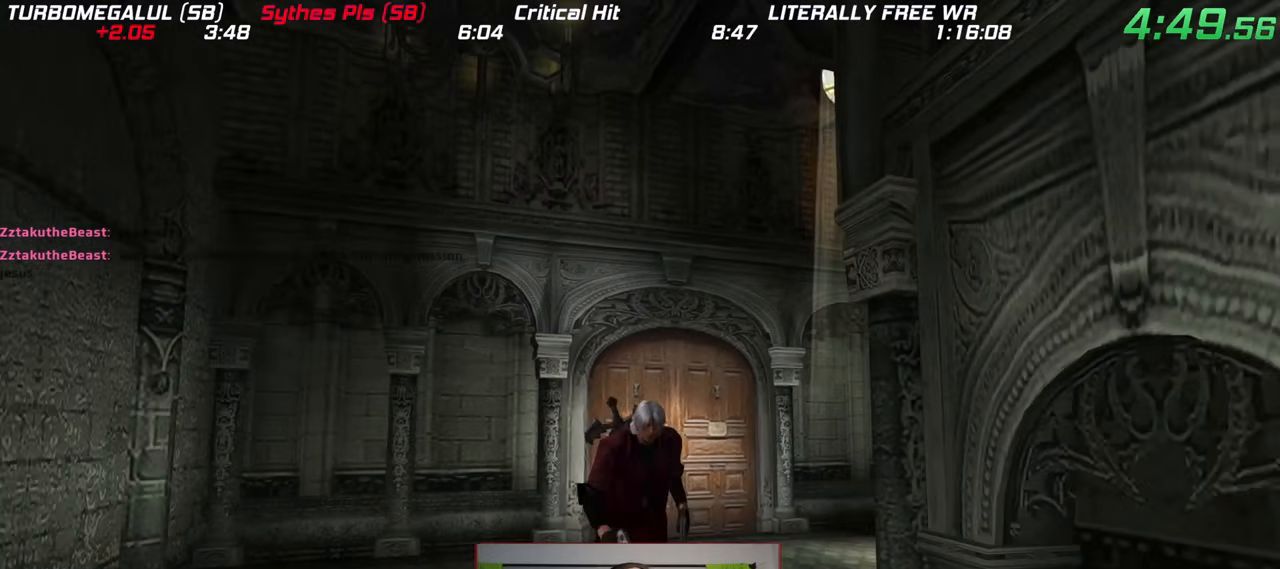
{"dt_ms": 500, "buttons": [], "left_stick": "down", "right_stick": "center", "events": []}
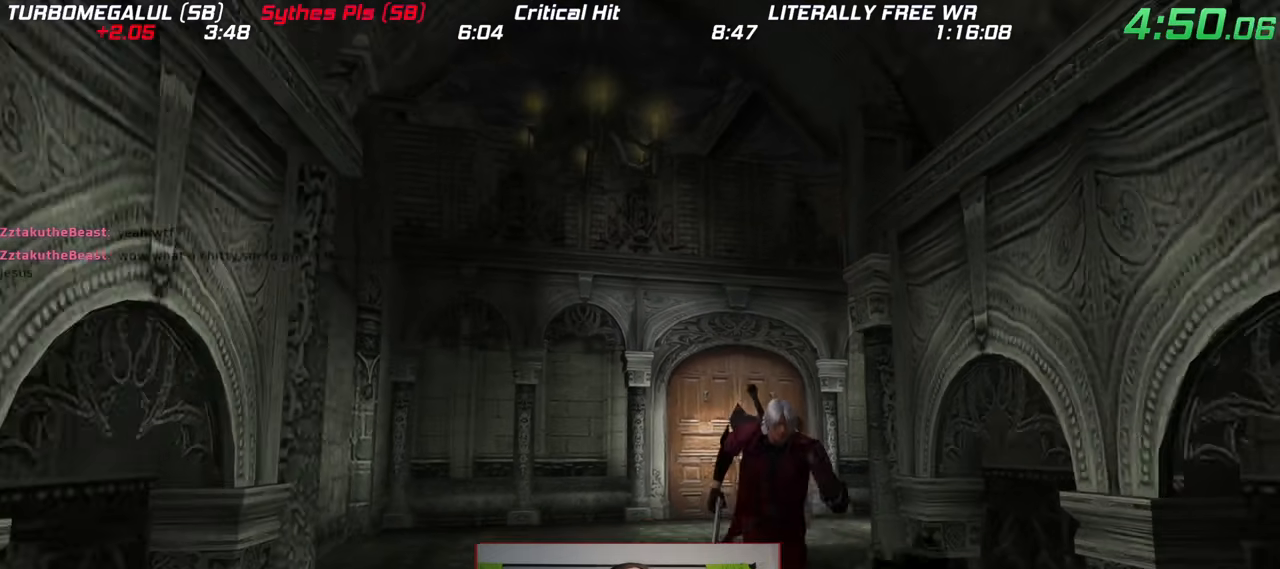
{"dt_ms": 500, "buttons": [], "left_stick": "down", "right_stick": "center", "events": []}
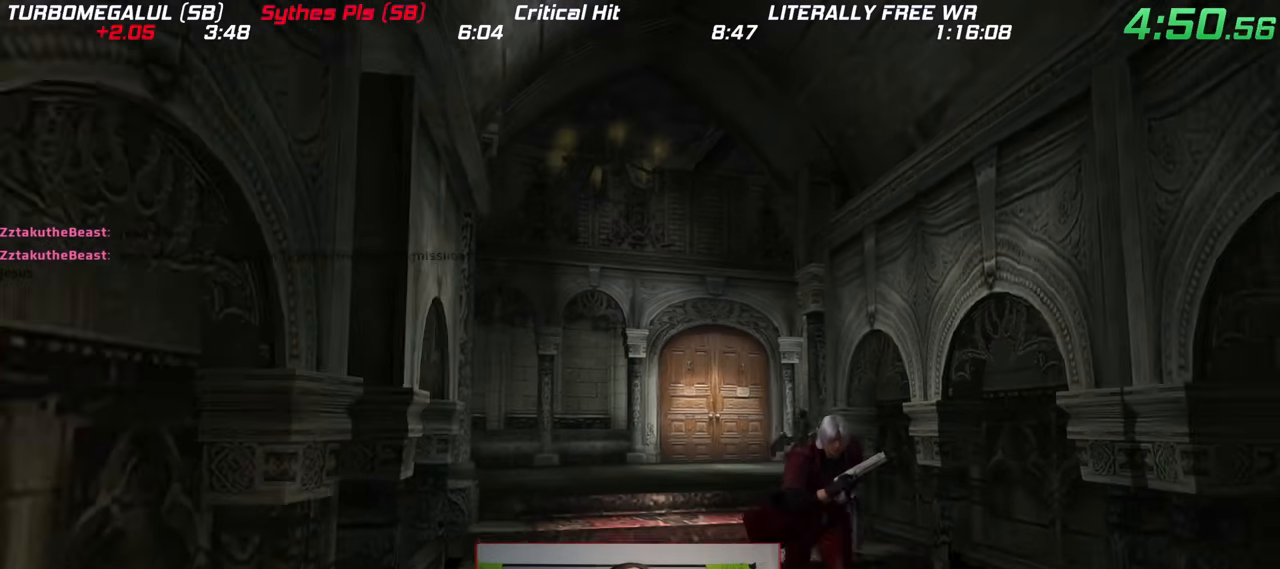
{"dt_ms": 1000, "buttons": [], "left_stick": "down", "right_stick": "center"}
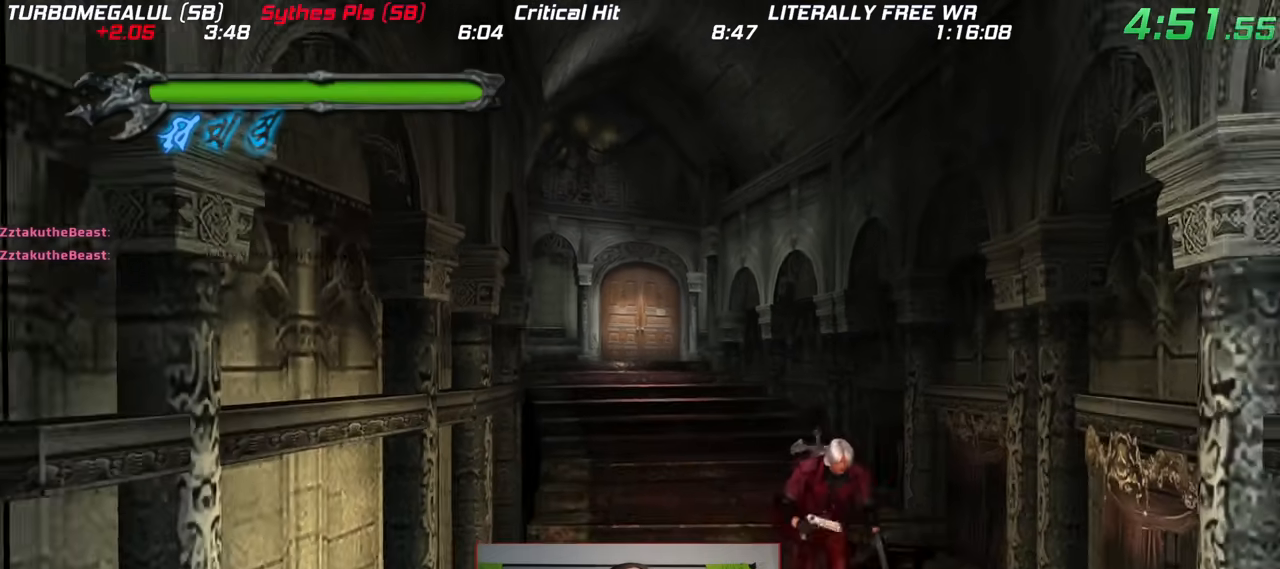
{"dt_ms": 500, "buttons": [], "left_stick": "down", "right_stick": "center", "events": []}
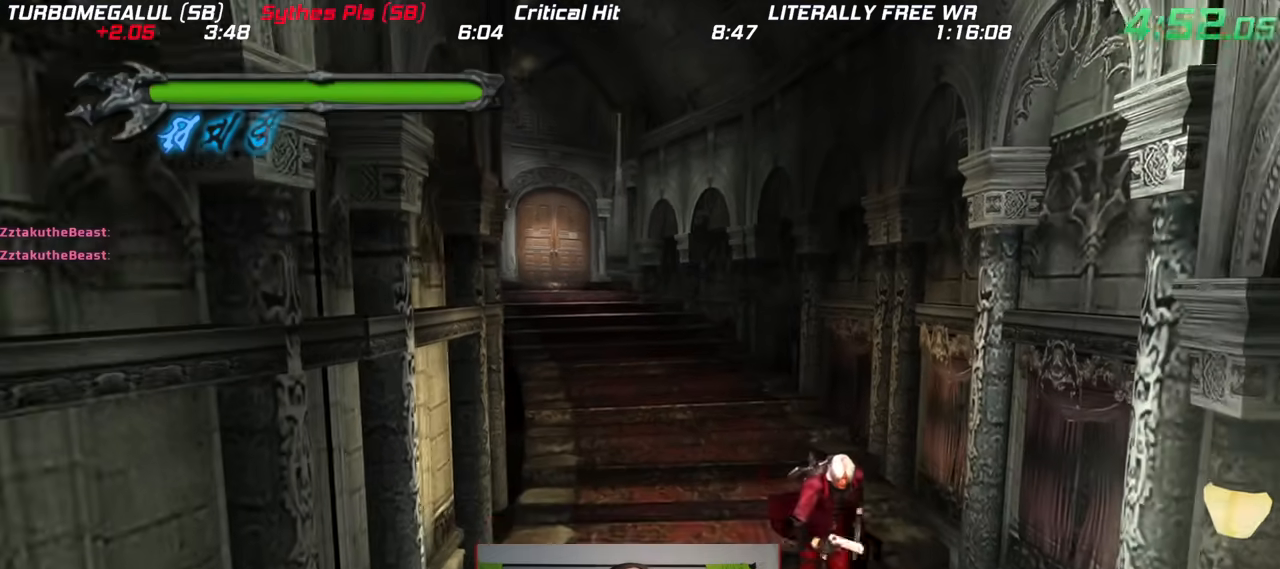
{"dt_ms": 500, "buttons": [], "left_stick": "down-left", "right_stick": "center", "events": [[183, "left_stick", "down-left"], [367, "B", "down"], [467, "B", "up"]]}
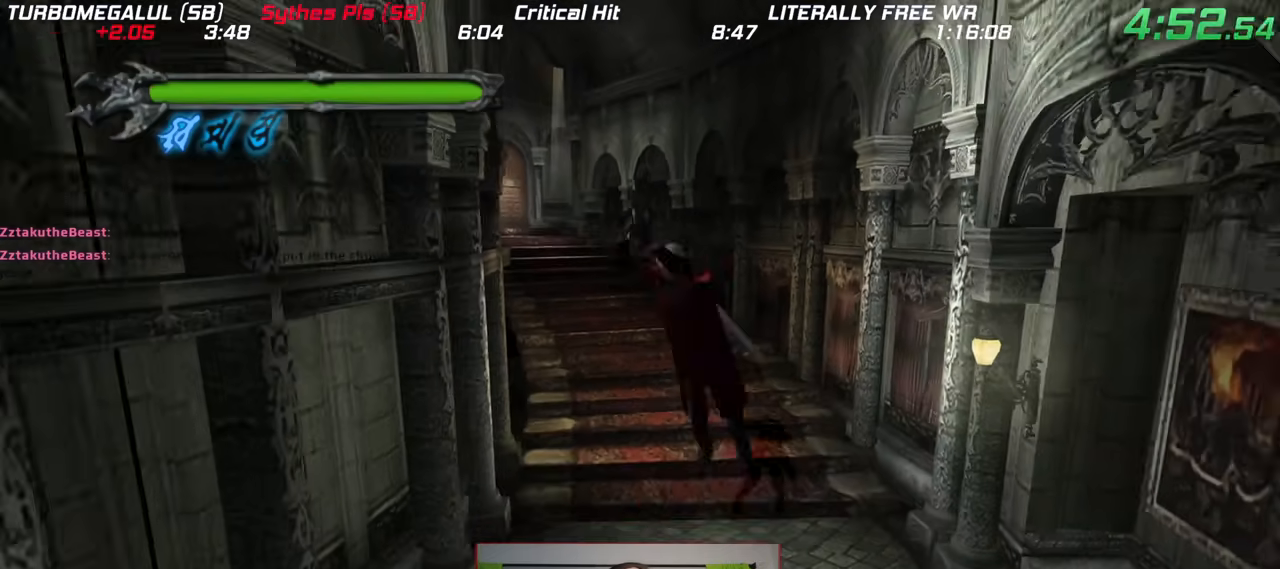
{"dt_ms": 1000, "buttons": ["R2"], "left_stick": "center", "right_stick": "center", "events": [[383, "left_stick", "down"], [617, "left_stick", "center"], [650, "R2", "down"], [733, "R2", "up"], [800, "R2", "down"], [883, "R2", "up"], [967, "R2", "down"]]}
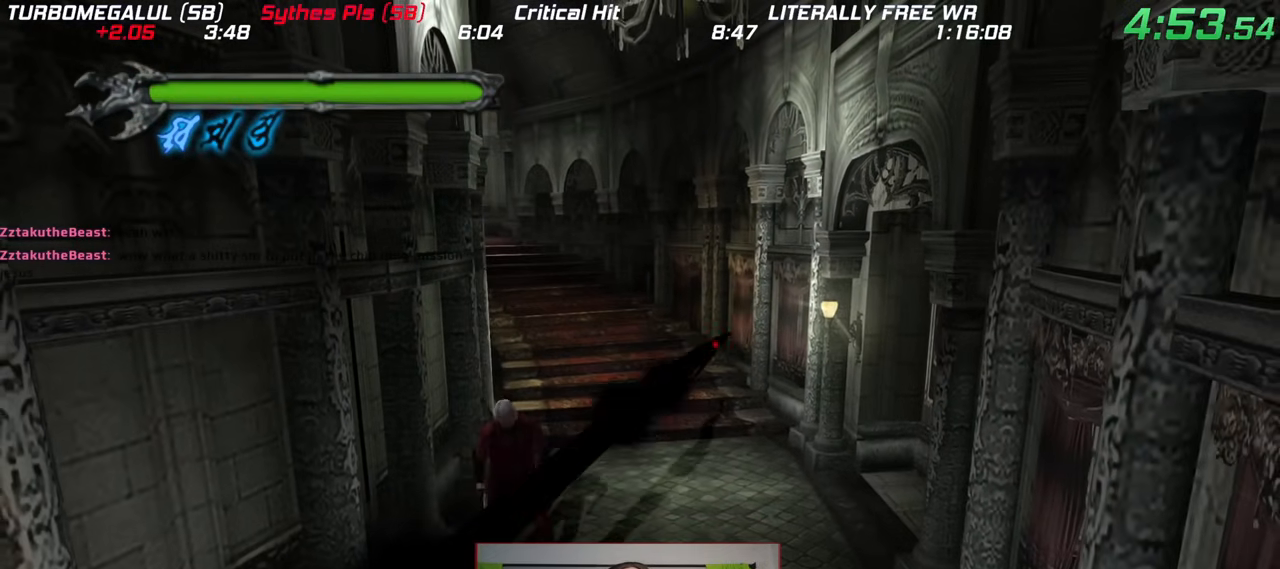
{"dt_ms": 500, "buttons": [], "left_stick": "center", "right_stick": "center", "events": [[33, "R2", "up"], [83, "R2", "down"], [167, "R2", "up"]]}
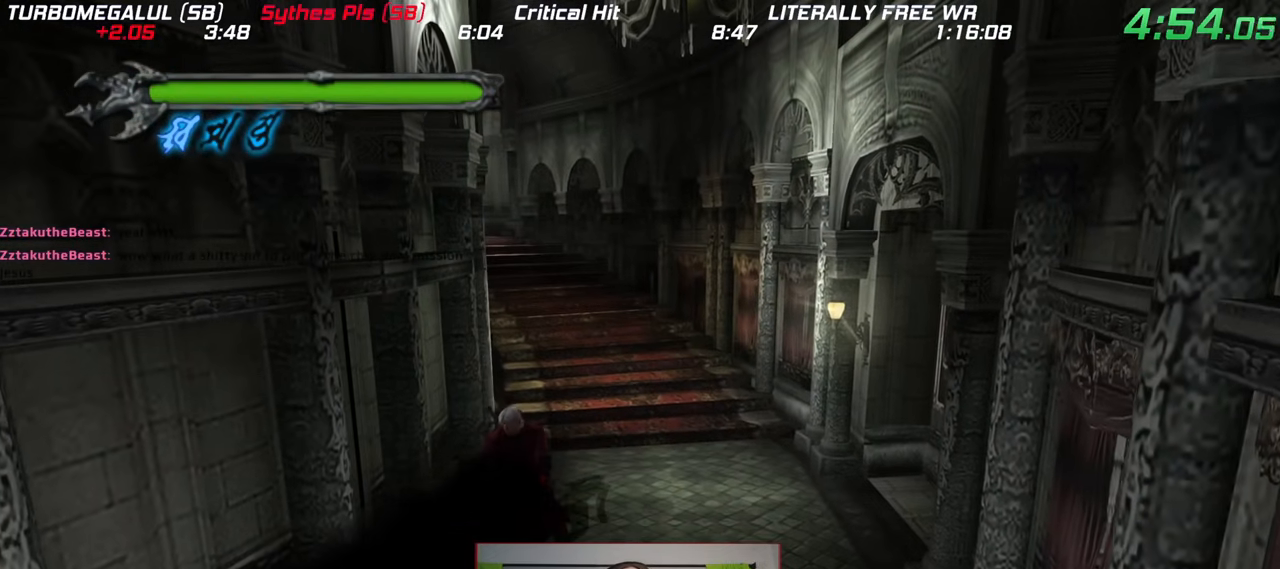
{"dt_ms": 500, "buttons": [], "left_stick": "center", "right_stick": "center", "events": []}
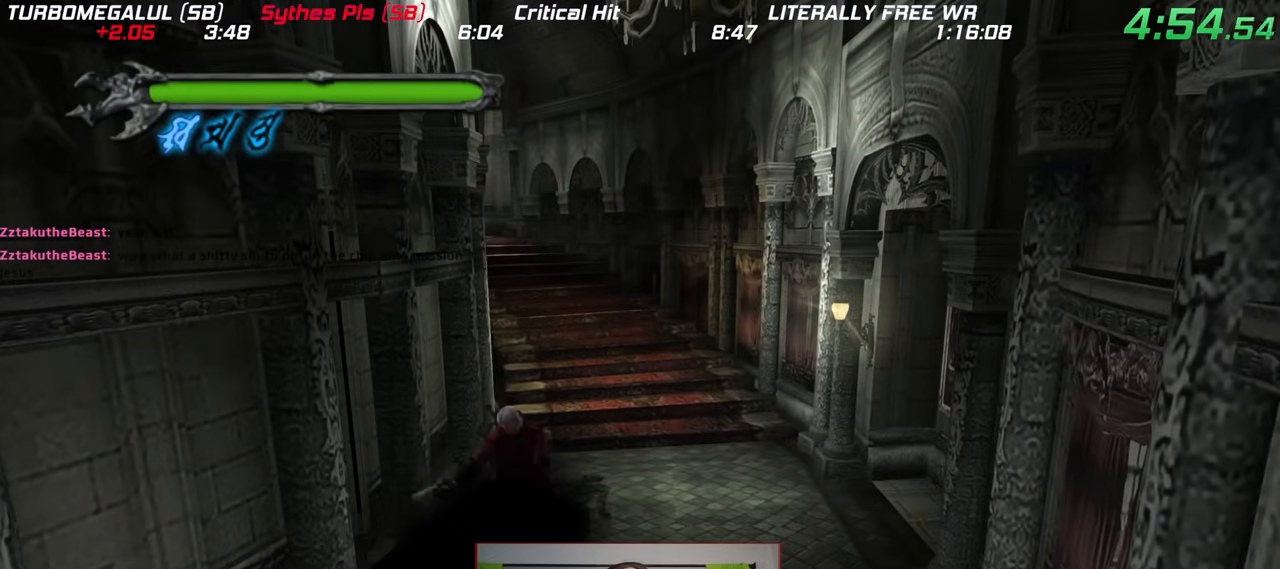
{"dt_ms": 500, "buttons": ["B"], "left_stick": "down-left", "right_stick": "center", "events": [[100, "left_stick", "down-left"], [300, "B", "down"]]}
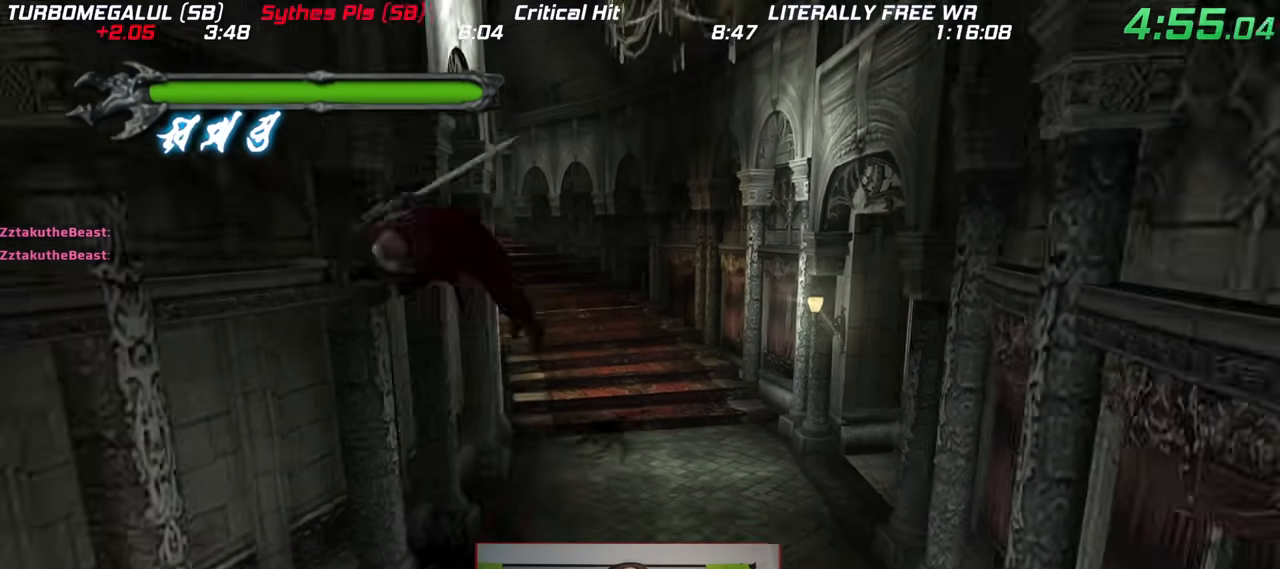
{"dt_ms": 1000, "buttons": [], "left_stick": "down-left", "right_stick": "center"}